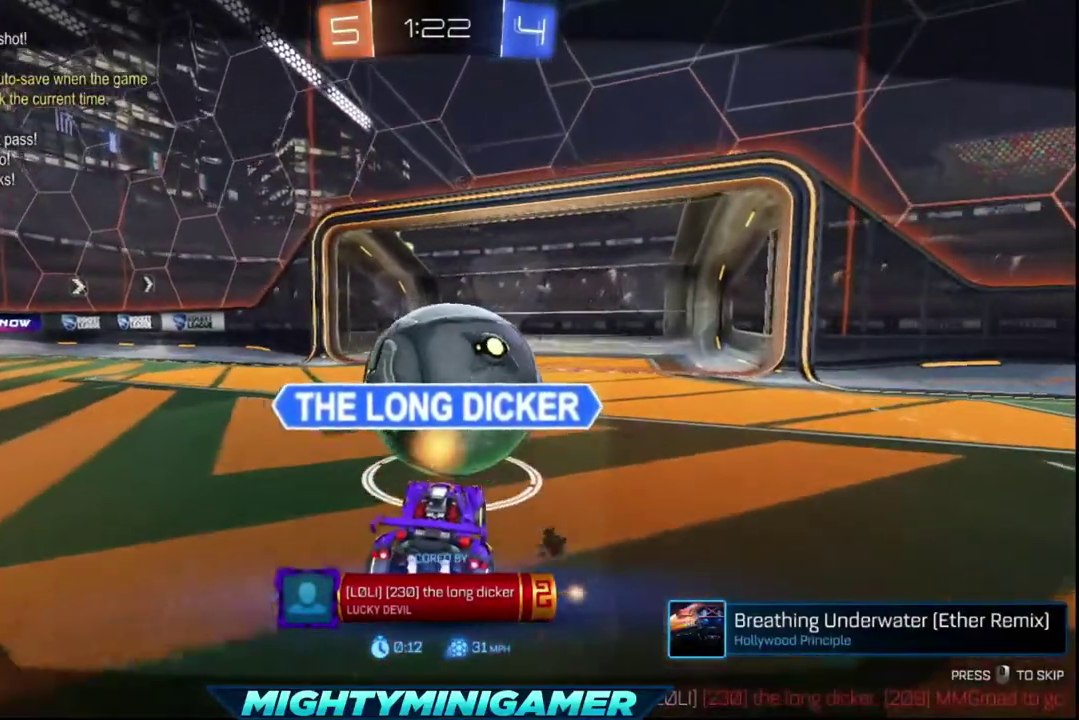
Gameplay with a controller (Xbox layout); each line is a JSON object with the inputs held at the frame after it. "events" lists button and stick changes between this image and that frame as [ms after this image, input, new state], when the widget could be followed in between.
{"buttons": ["A"], "left_stick": "center", "right_stick": "center", "events": [[440, "A", "down"]]}
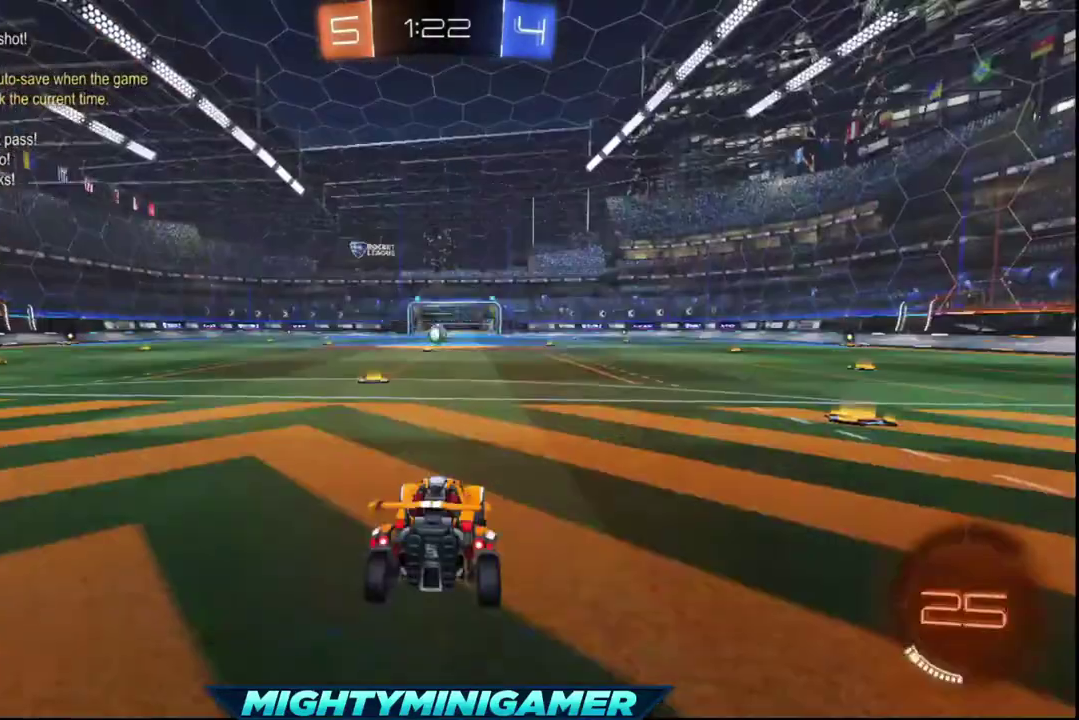
{"buttons": [], "left_stick": "center", "right_stick": "center", "events": [[40, "A", "up"]]}
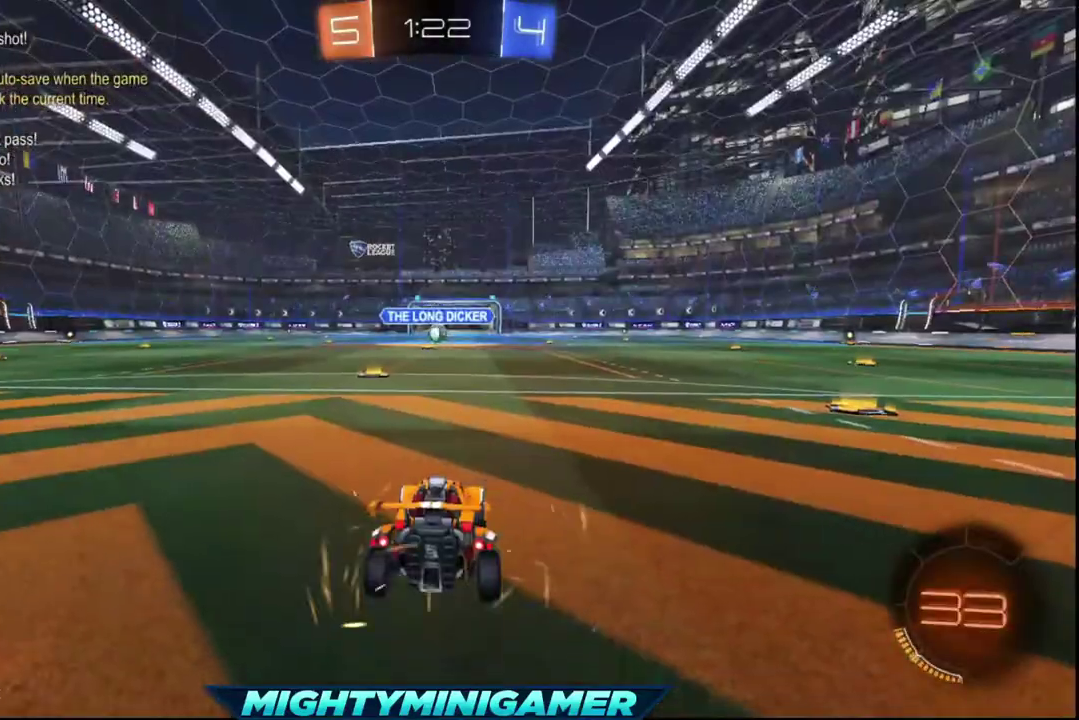
{"buttons": ["Y", "R2"], "left_stick": "center", "right_stick": "center", "events": [[80, "R2", "down"], [400, "Y", "down"]]}
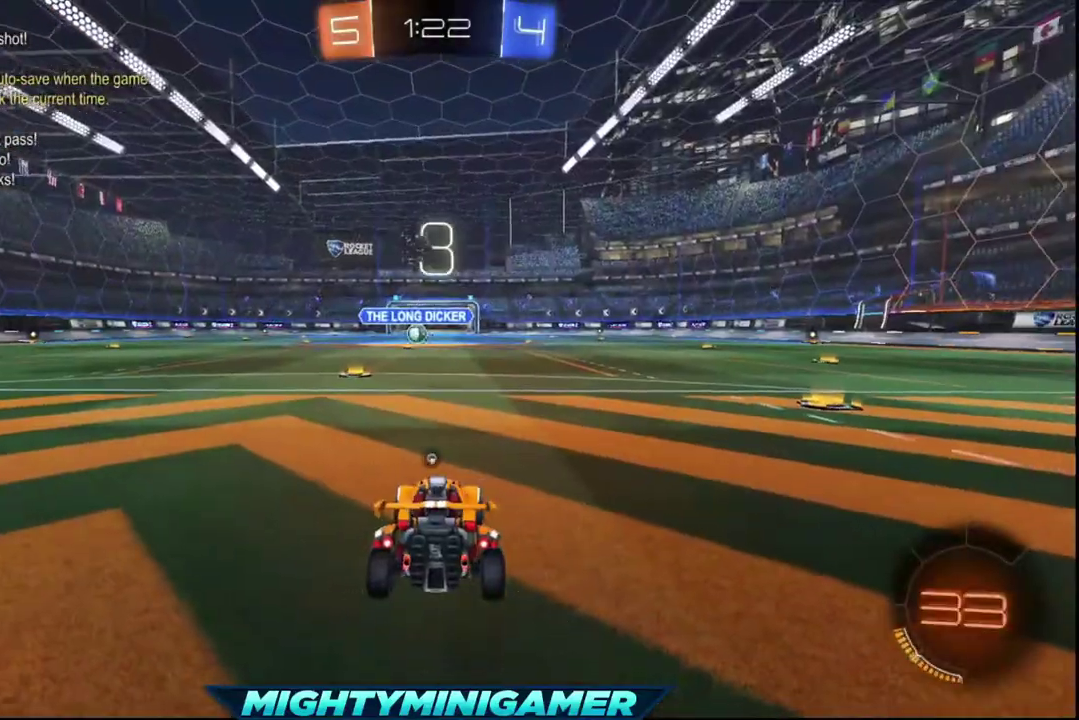
{"buttons": ["Y", "R2"], "left_stick": "center", "right_stick": "center", "events": [[200, "Y", "up"], [280, "Y", "down"], [360, "Y", "up"], [480, "Y", "down"]]}
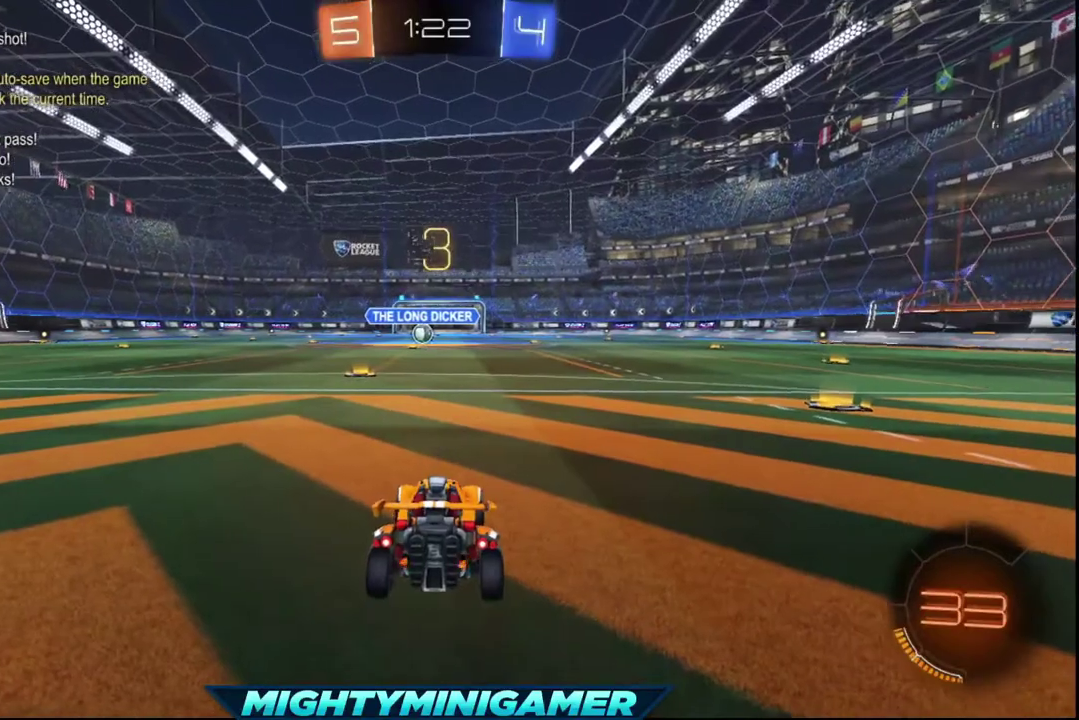
{"buttons": ["Y", "R2"], "left_stick": "center", "right_stick": "center", "events": [[80, "Y", "up"], [160, "Y", "down"], [240, "Y", "up"], [320, "Y", "down"], [400, "Y", "up"], [480, "Y", "down"]]}
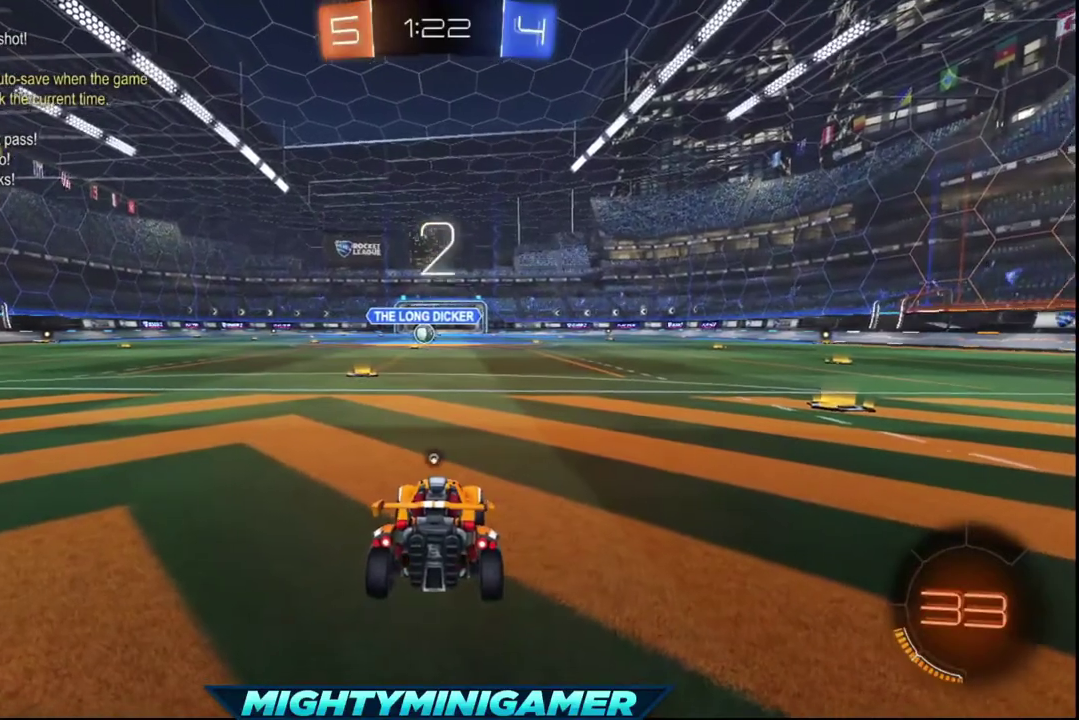
{"buttons": ["R2"], "left_stick": "center", "right_stick": "center", "events": [[80, "Y", "up"], [160, "Y", "down"], [280, "Y", "up"], [360, "Y", "down"], [480, "Y", "up"]]}
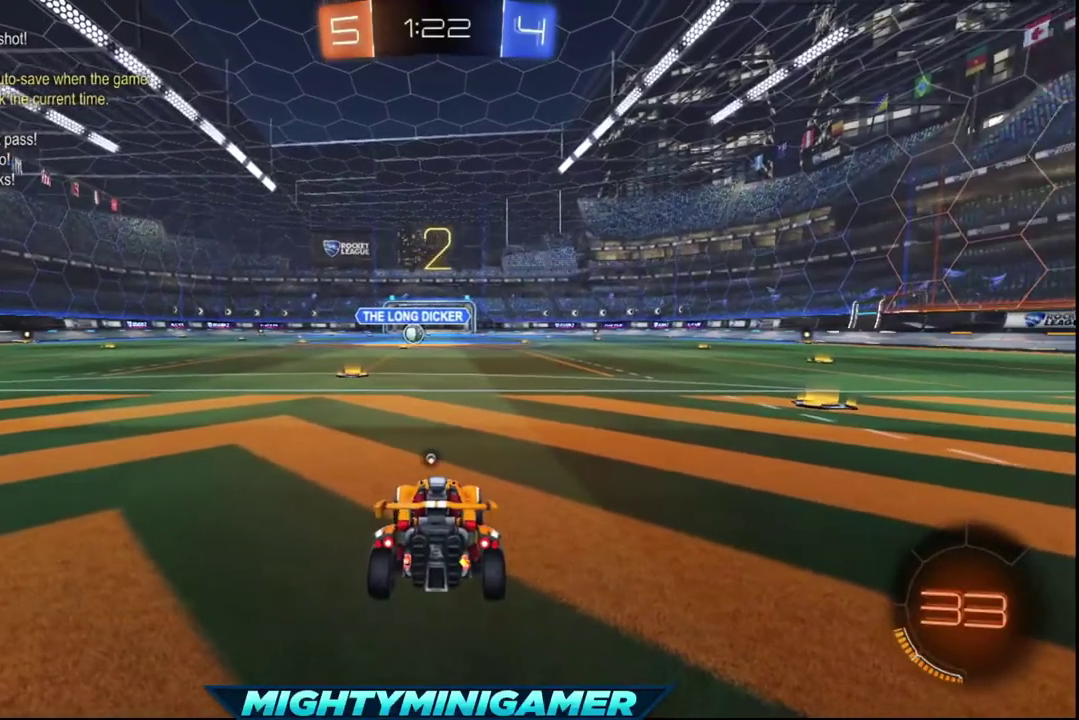
{"buttons": ["R2"], "left_stick": "center", "right_stick": "center", "events": [[360, "Y", "down"], [480, "Y", "up"]]}
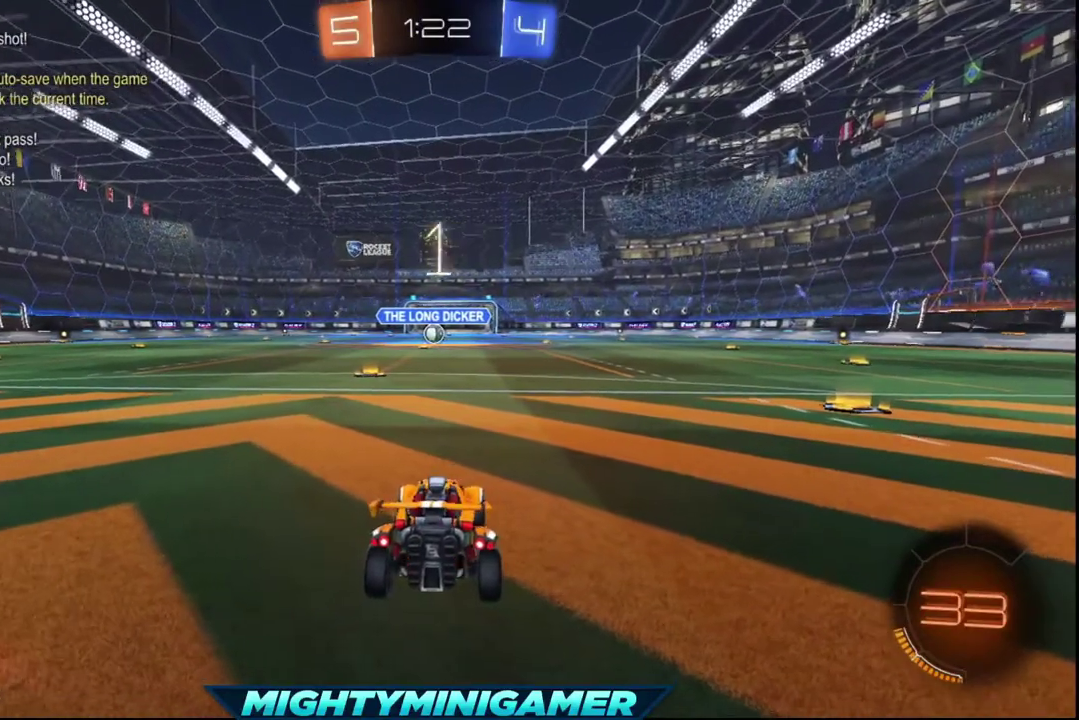
{"buttons": ["X", "R2"], "left_stick": "center", "right_stick": "center", "events": [[80, "X", "down"]]}
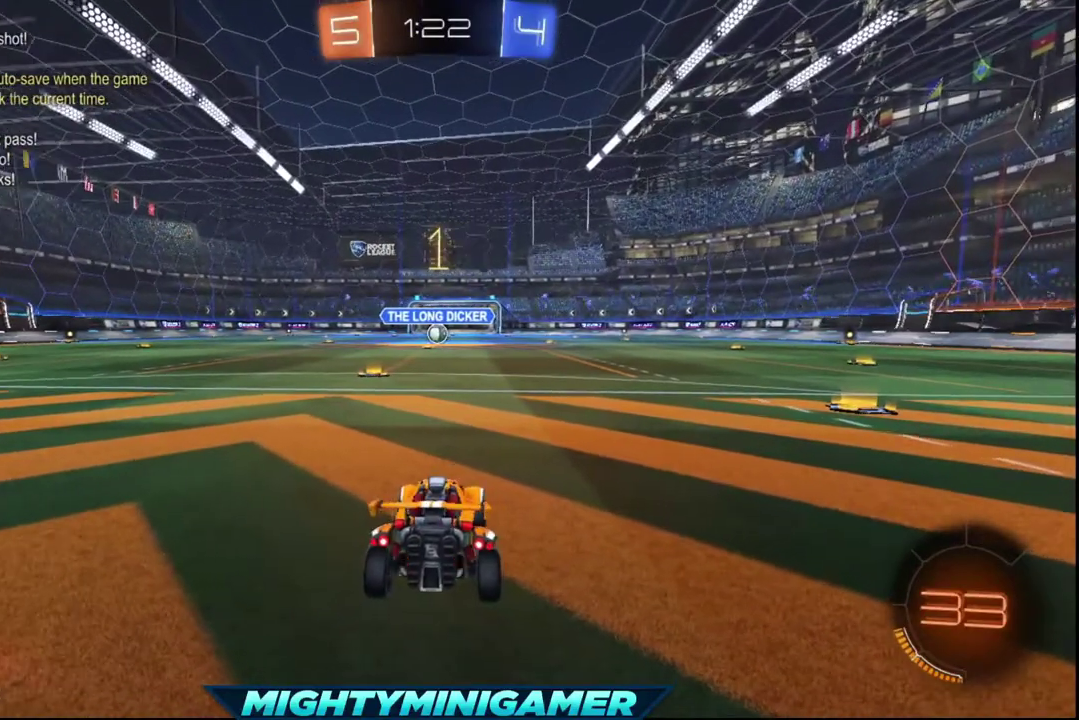
{"buttons": ["X", "R2"], "left_stick": "center", "right_stick": "center", "events": []}
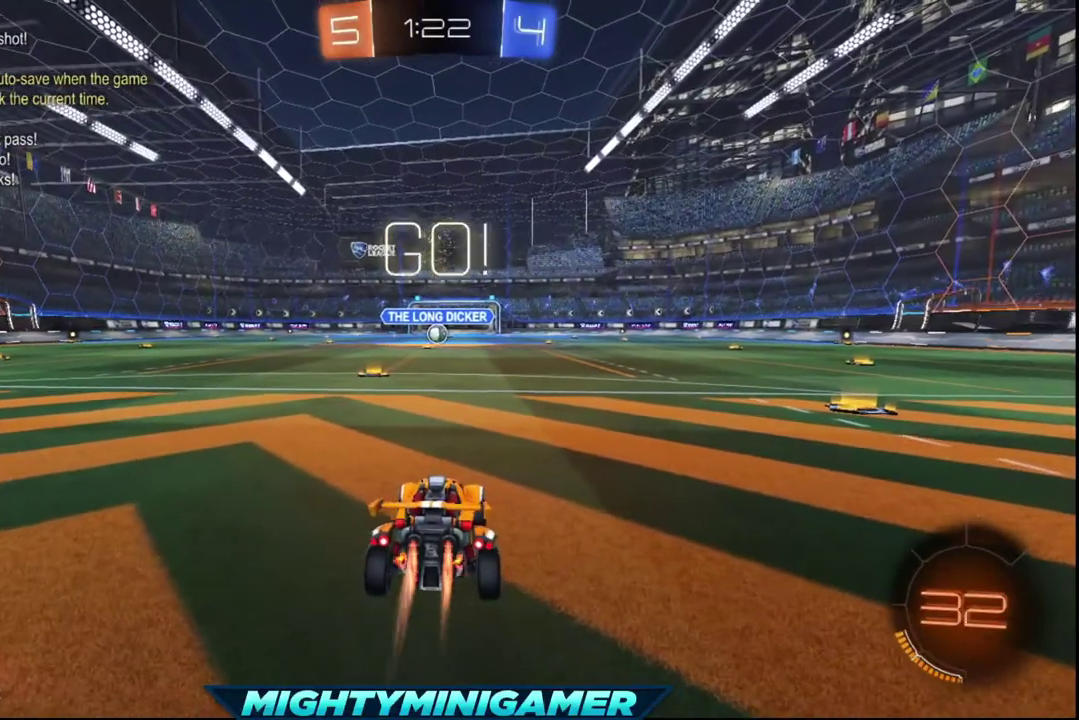
{"buttons": ["X", "R2"], "left_stick": "center", "right_stick": "center", "events": []}
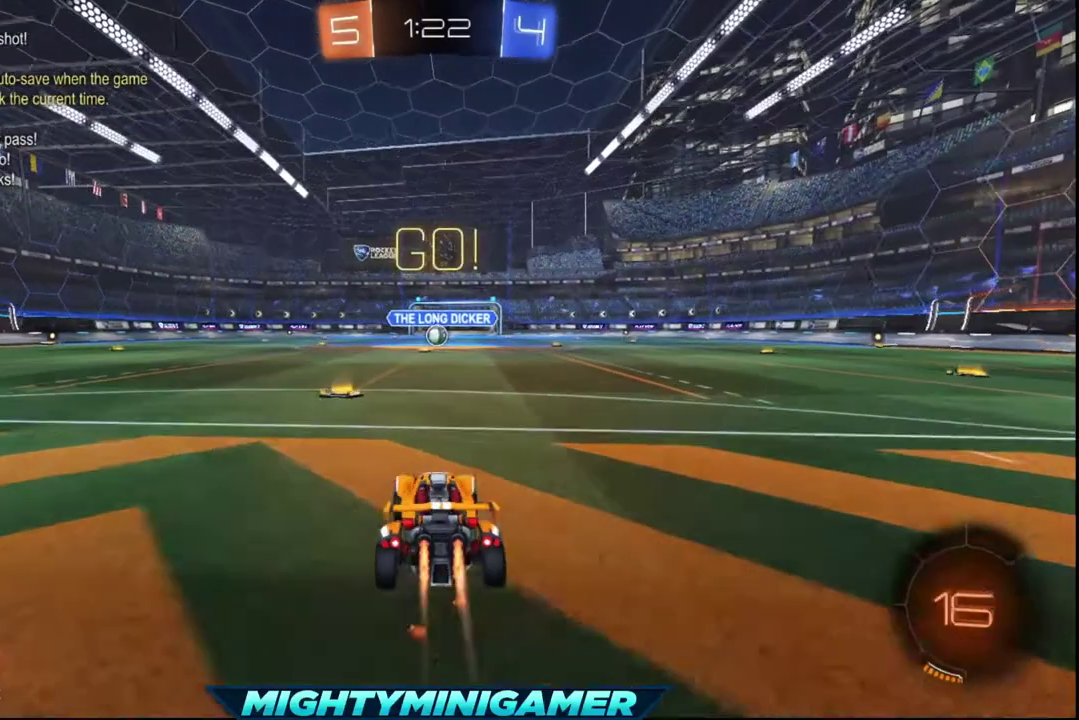
{"buttons": ["X", "R2"], "left_stick": "center", "right_stick": "center", "events": [[120, "left_stick", "left"], [200, "left_stick", "center"]]}
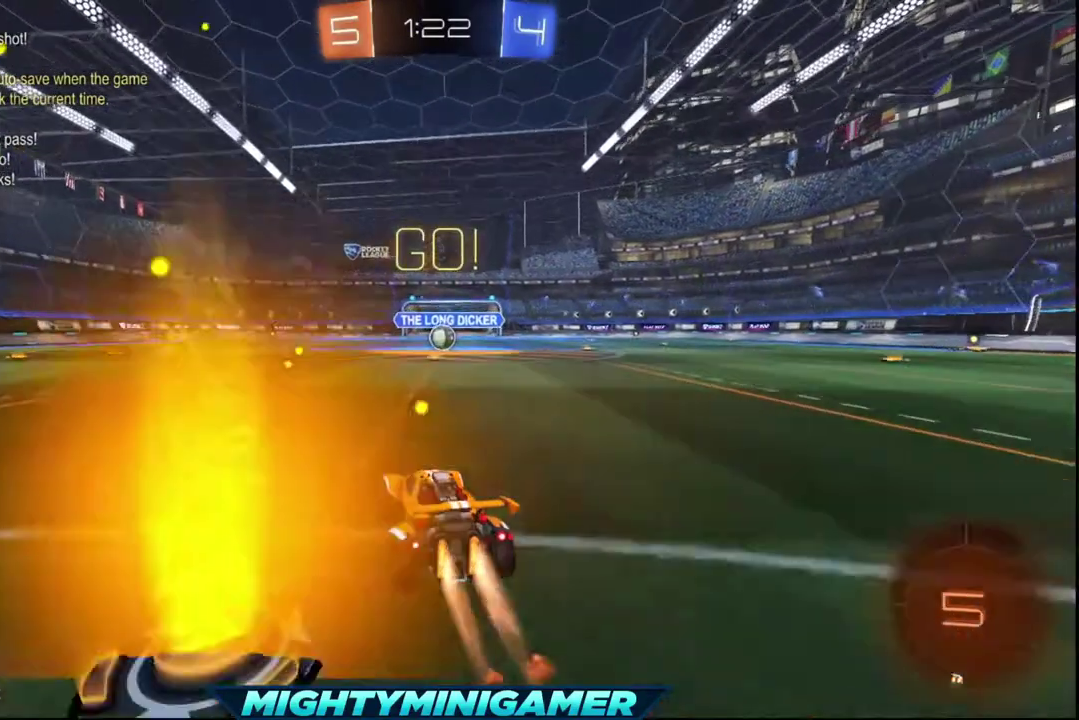
{"buttons": ["X", "R2"], "left_stick": "center", "right_stick": "center", "events": [[40, "left_stick", "right"], [160, "left_stick", "center"], [320, "left_stick", "right"], [400, "left_stick", "center"]]}
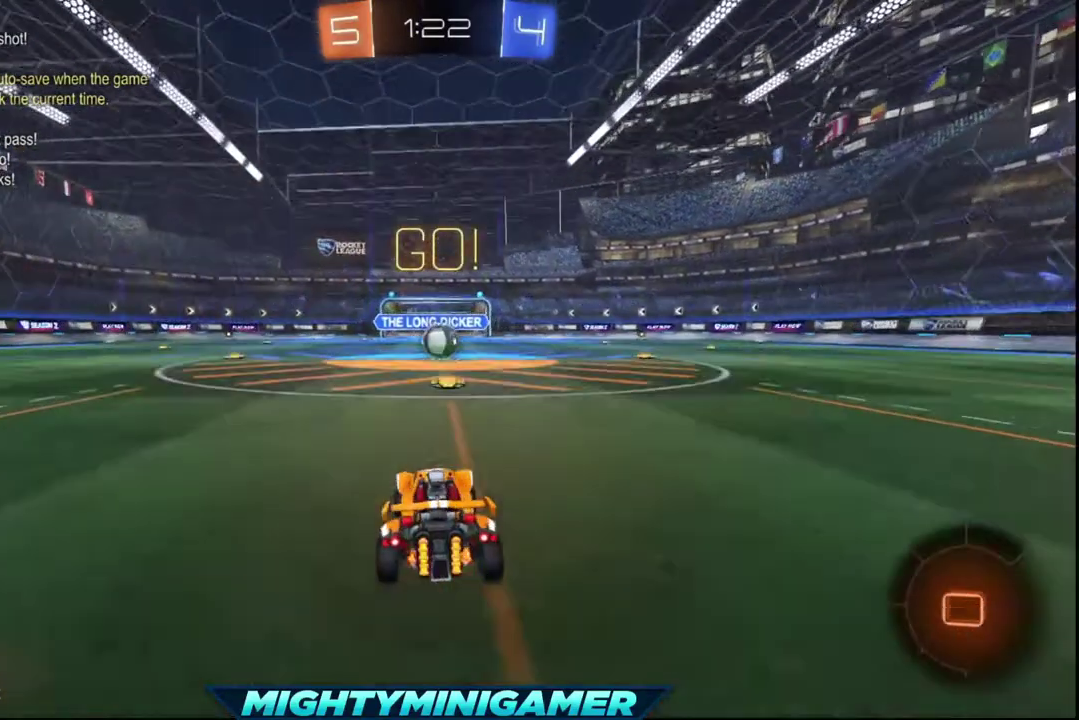
{"buttons": ["X", "R2"], "left_stick": "center", "right_stick": "center", "events": []}
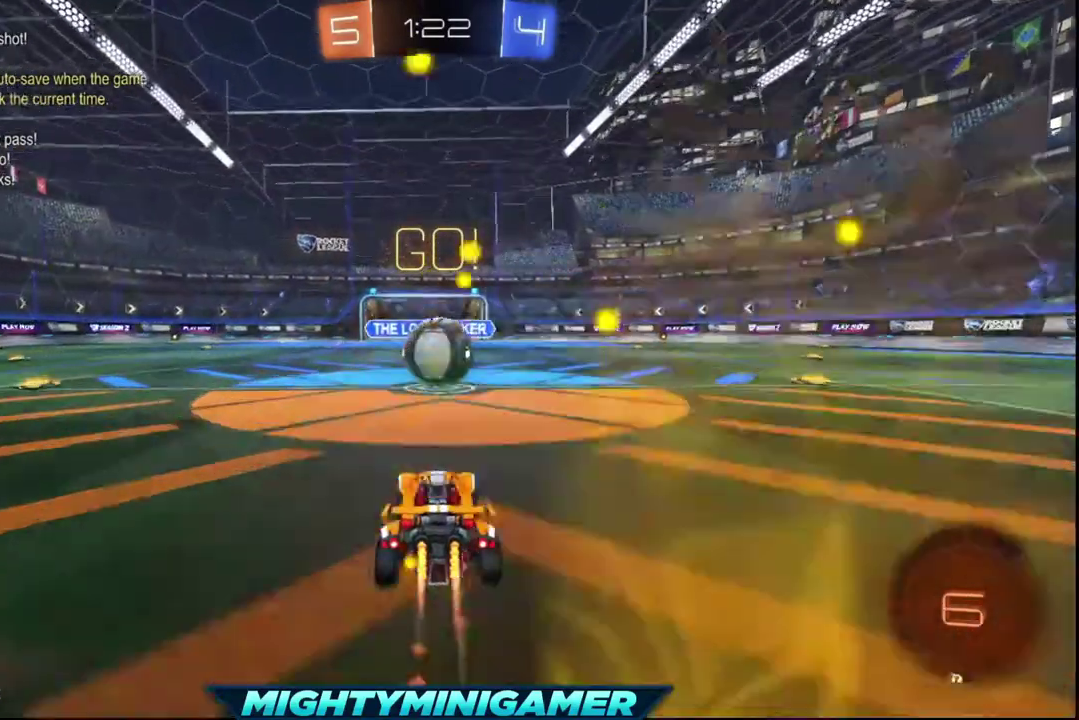
{"buttons": ["R2", "L3"], "left_stick": "up-left", "right_stick": "center"}
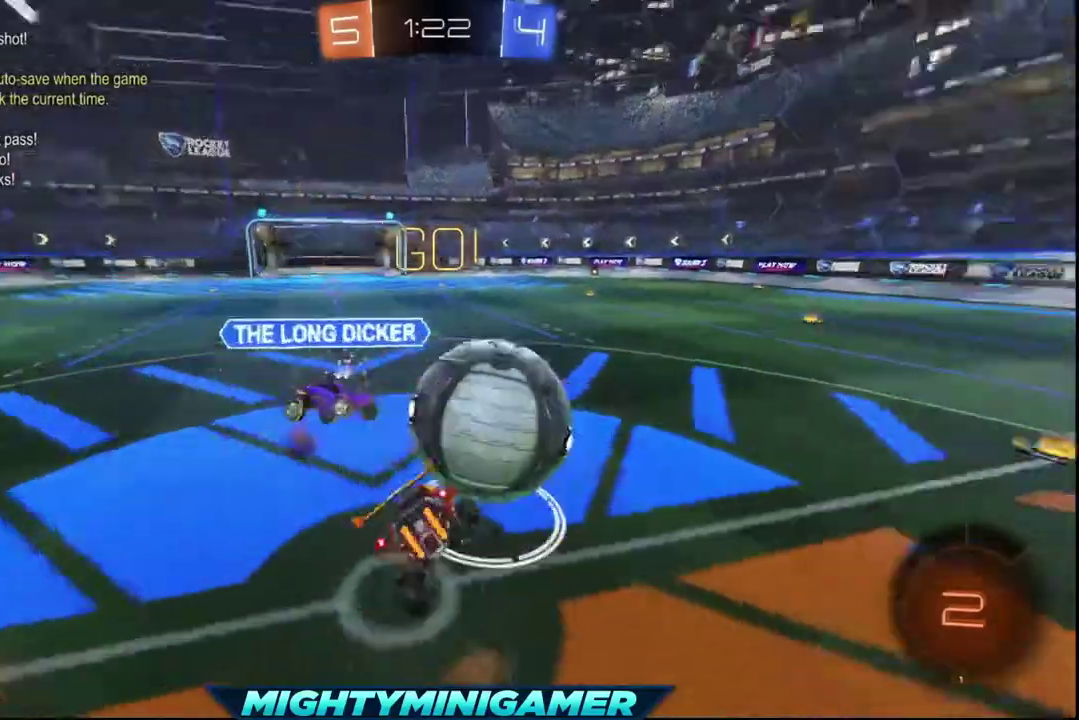
{"buttons": ["R2"], "left_stick": "center", "right_stick": "center"}
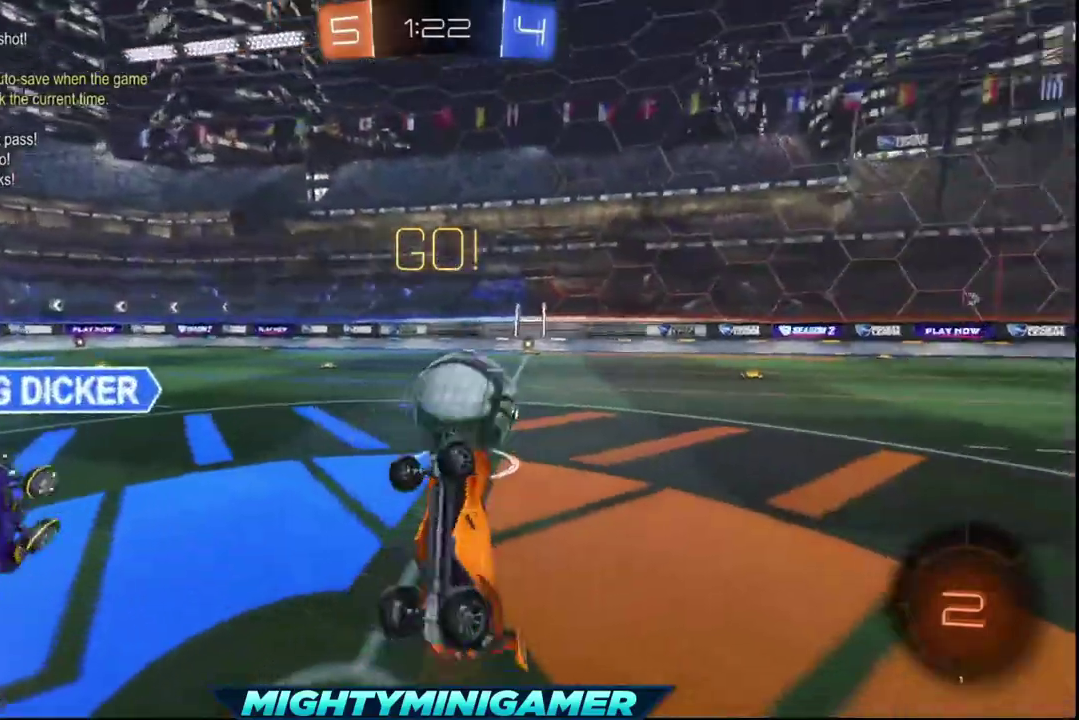
{"buttons": ["R2"], "left_stick": "right", "right_stick": "center", "events": [[40, "left_stick", "up-right"], [280, "left_stick", "right"]]}
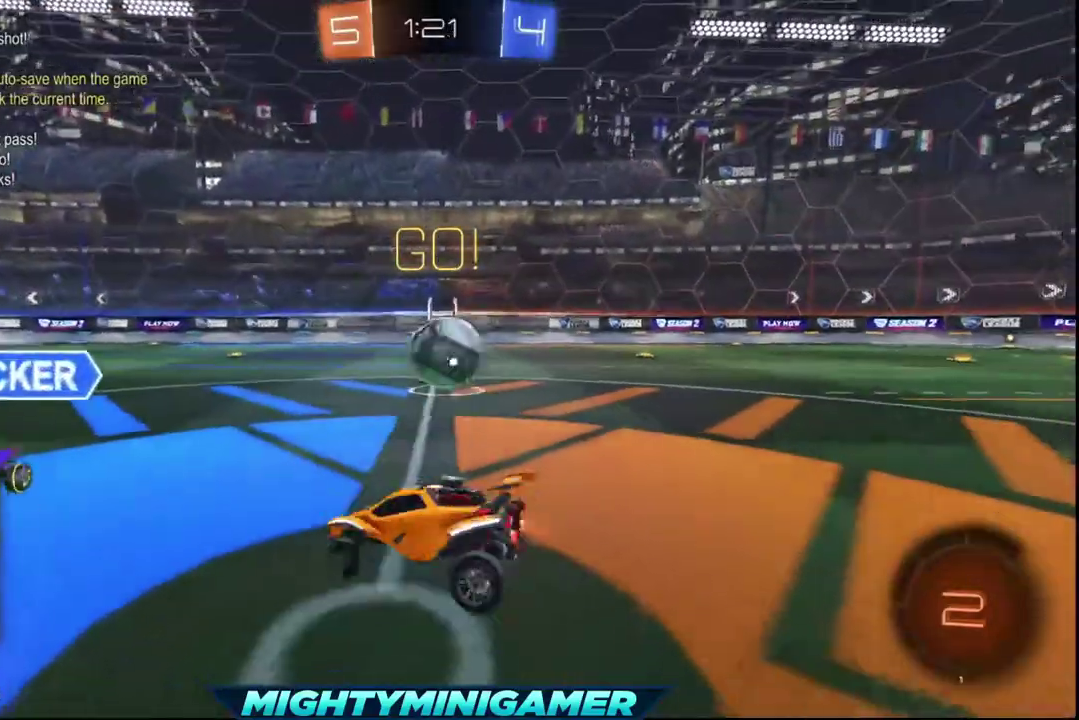
{"buttons": ["R2"], "left_stick": "right", "right_stick": "center", "events": []}
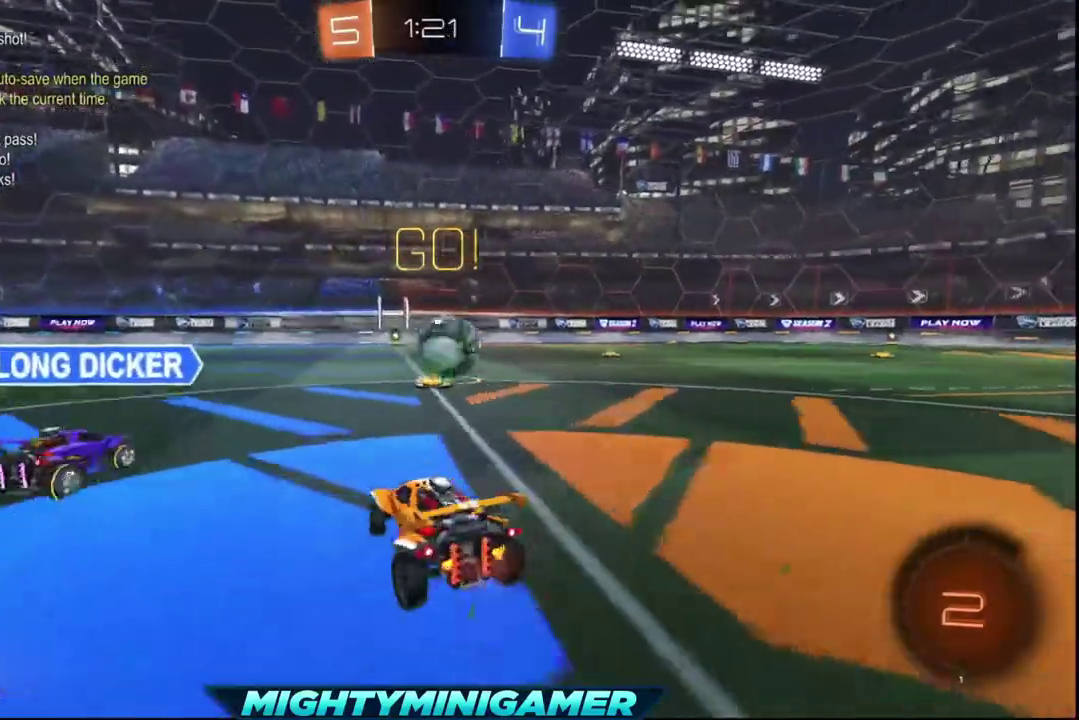
{"buttons": ["X", "R2"], "left_stick": "left", "right_stick": "center", "events": [[40, "X", "down"], [240, "left_stick", "center"], [480, "left_stick", "left"]]}
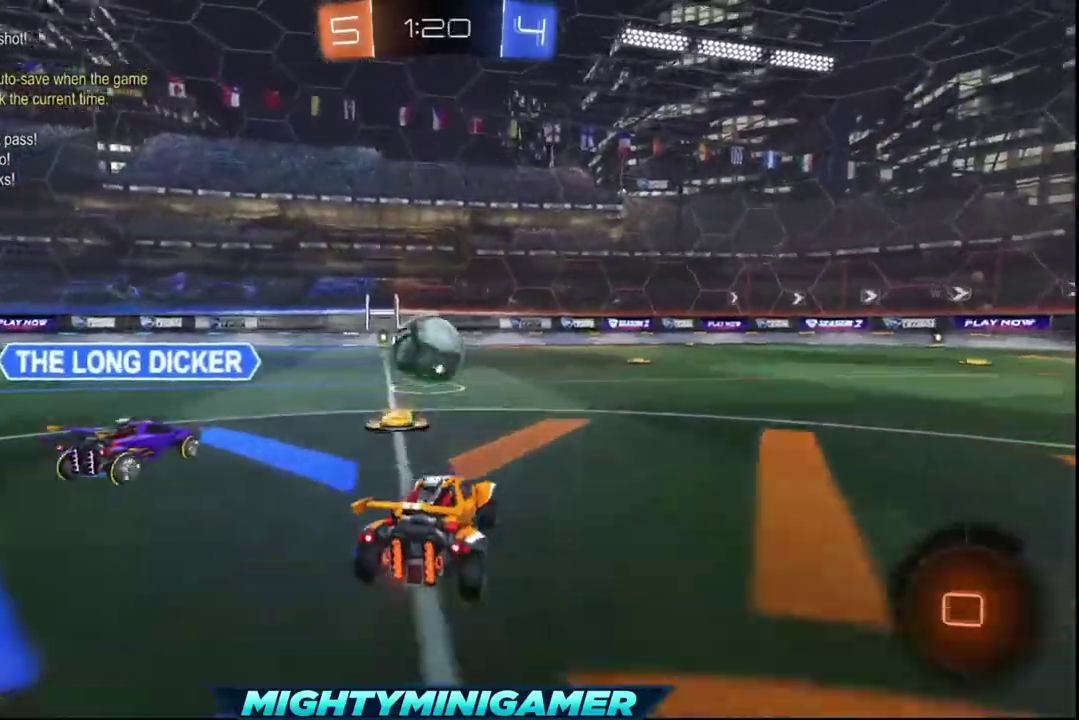
{"buttons": ["X", "R2"], "left_stick": "center", "right_stick": "center", "events": [[80, "left_stick", "center"], [280, "left_stick", "left"], [400, "left_stick", "center"]]}
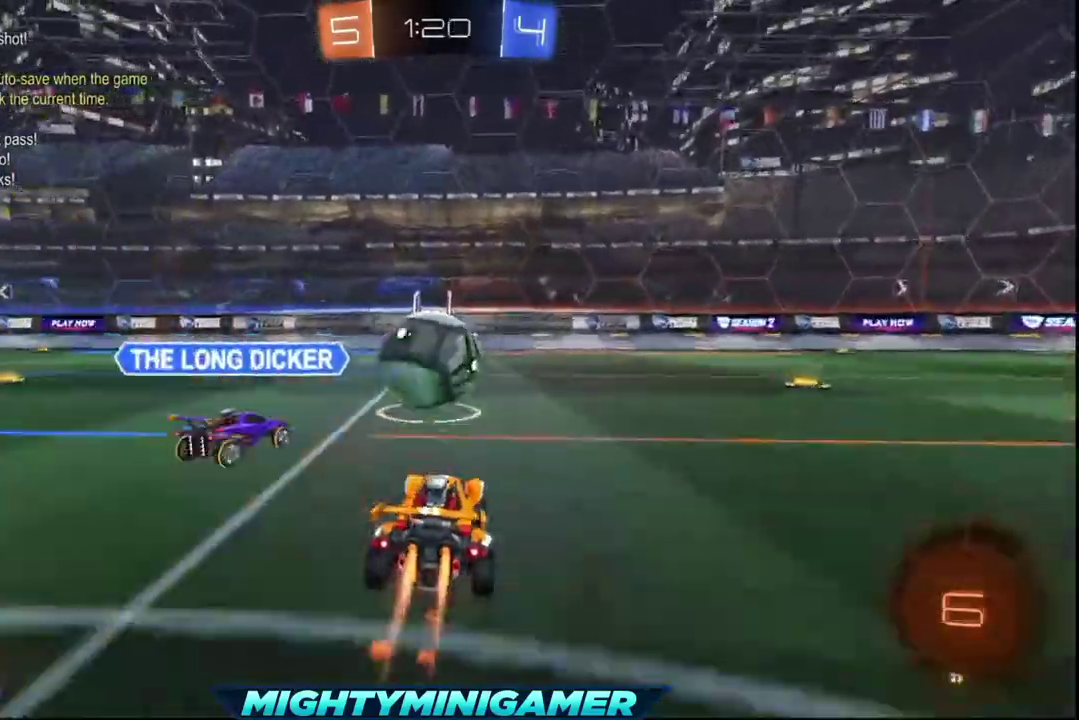
{"buttons": ["A", "R2"], "left_stick": "up", "right_stick": "center", "events": [[80, "left_stick", "right"], [160, "A", "down"], [160, "left_stick", "up-right"], [240, "X", "up"], [280, "A", "up"], [280, "left_stick", "up"], [360, "A", "down"]]}
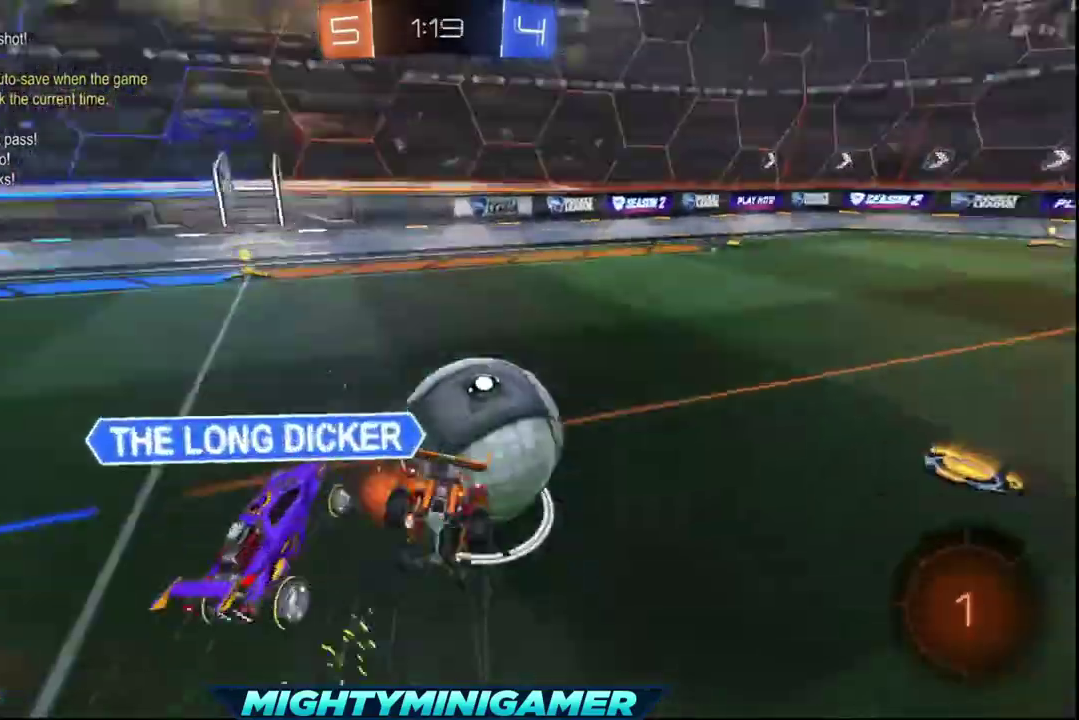
{"buttons": ["R2"], "left_stick": "center", "right_stick": "center", "events": [[120, "A", "up"], [240, "left_stick", "center"]]}
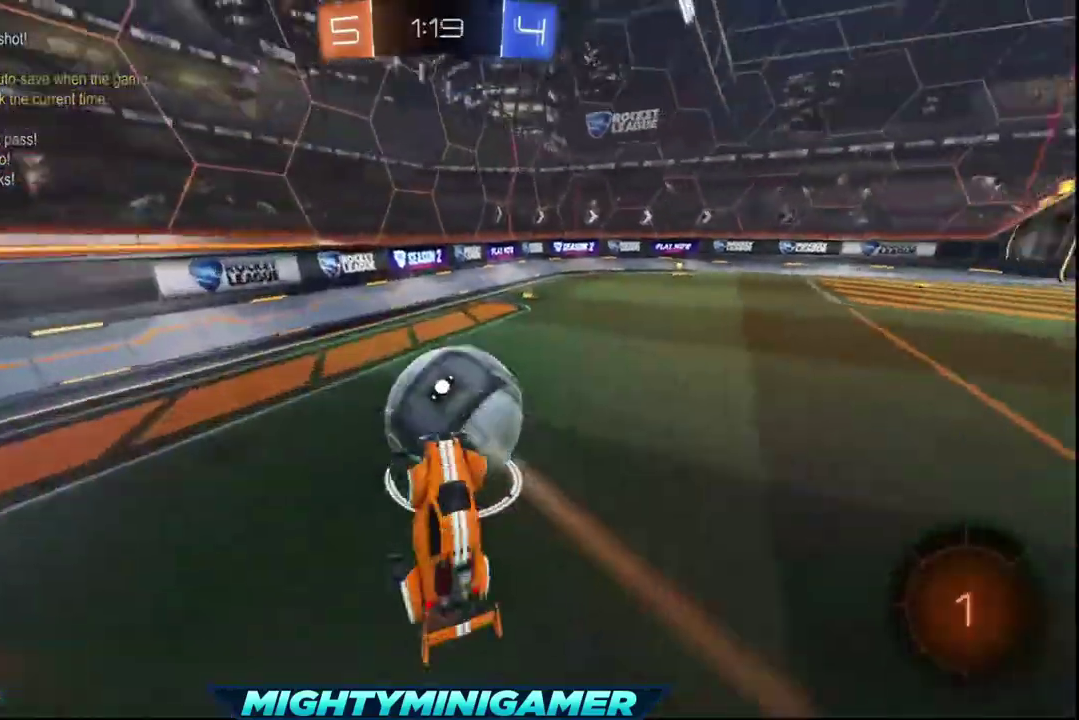
{"buttons": ["R2"], "left_stick": "right", "right_stick": "center", "events": [[240, "left_stick", "right"]]}